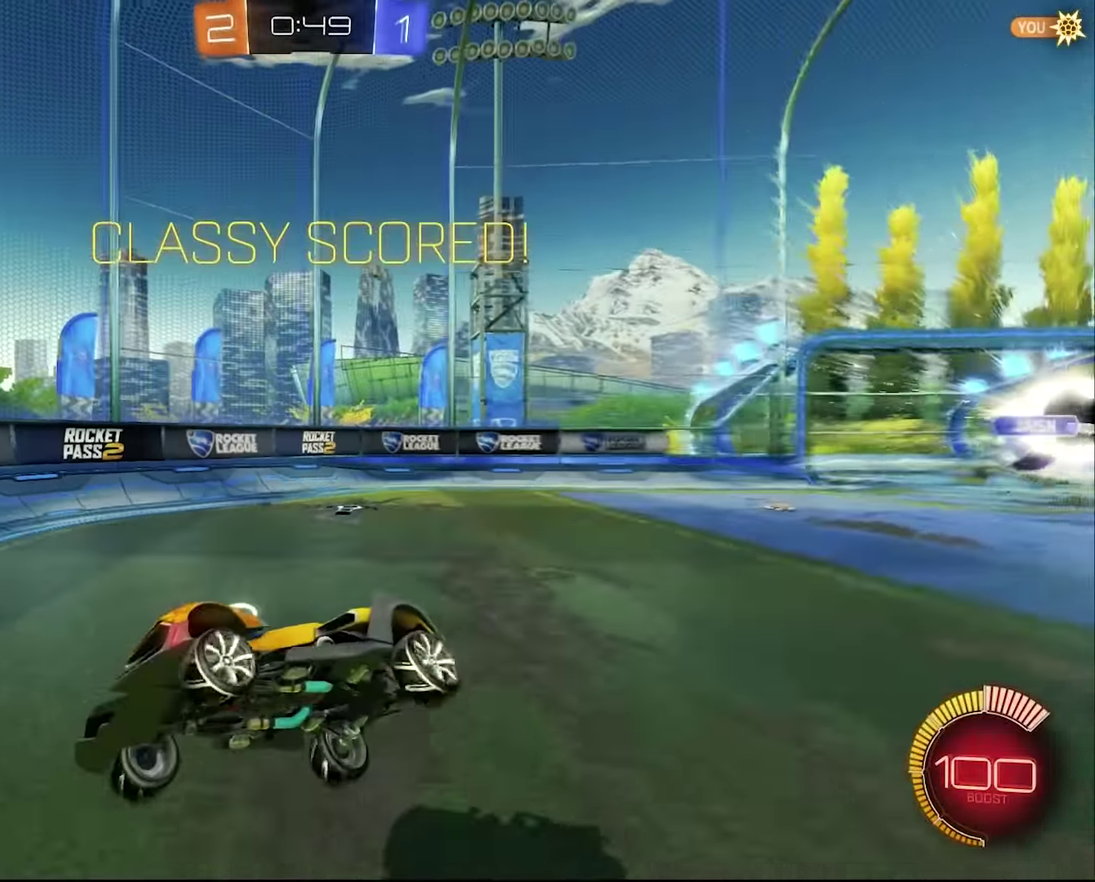
Gameplay with a controller (PlayStation layout); each line is a JSON object with the inputs held at the frame after it. "events" lists button and stick changes between this image and that frame as [ms after this image, input, new state], when the widget could be followed in between. Not read: HOME R1.
{"buttons": [], "left_stick": "up-left", "right_stick": "center"}
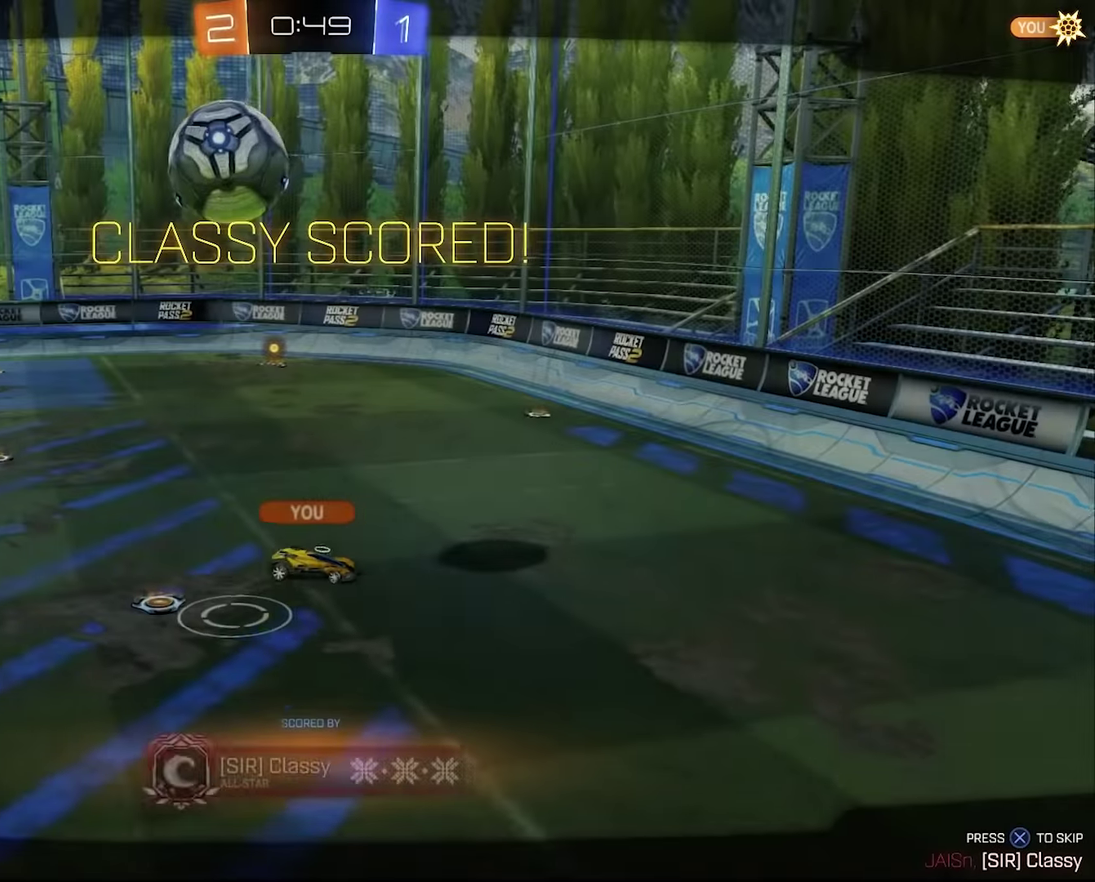
{"buttons": [], "left_stick": "center", "right_stick": "center", "events": [[16, "left_stick", "center"]]}
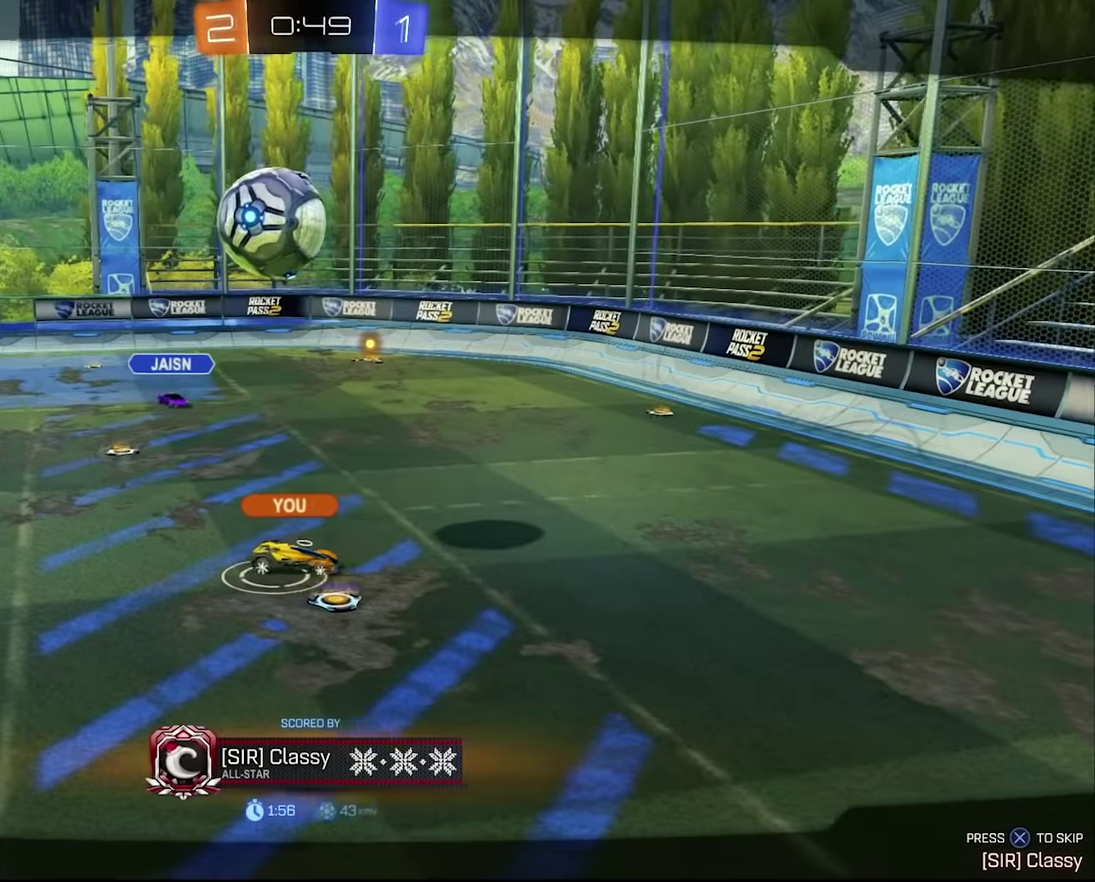
{"buttons": [], "left_stick": "center", "right_stick": "center", "events": []}
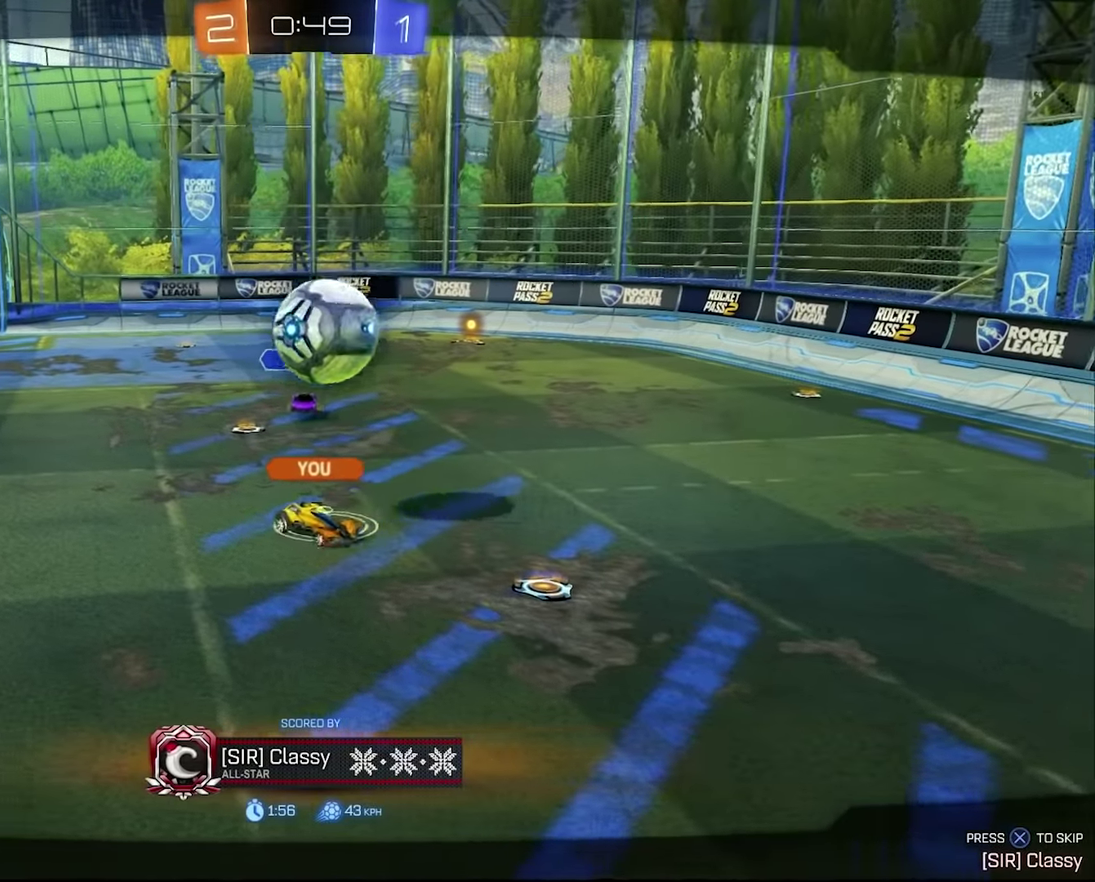
{"buttons": [], "left_stick": "center", "right_stick": "center", "events": []}
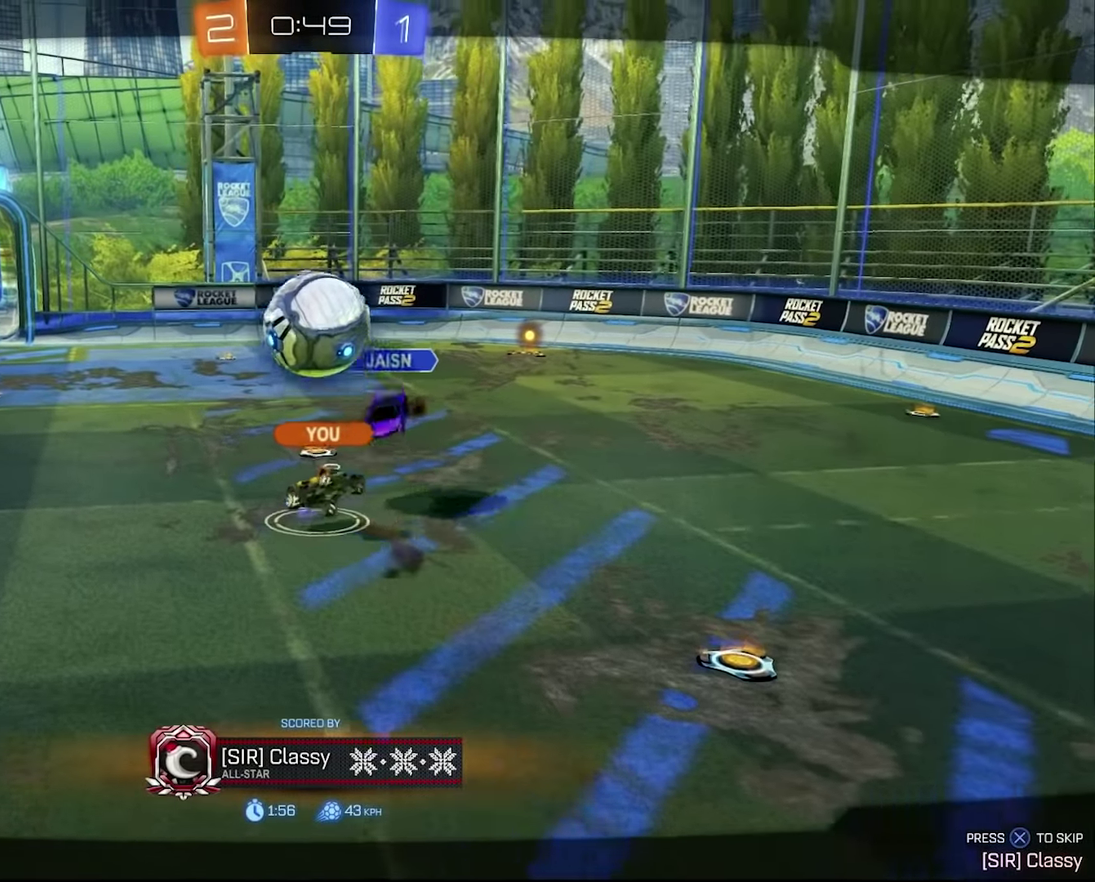
{"buttons": [], "left_stick": "center", "right_stick": "center", "events": []}
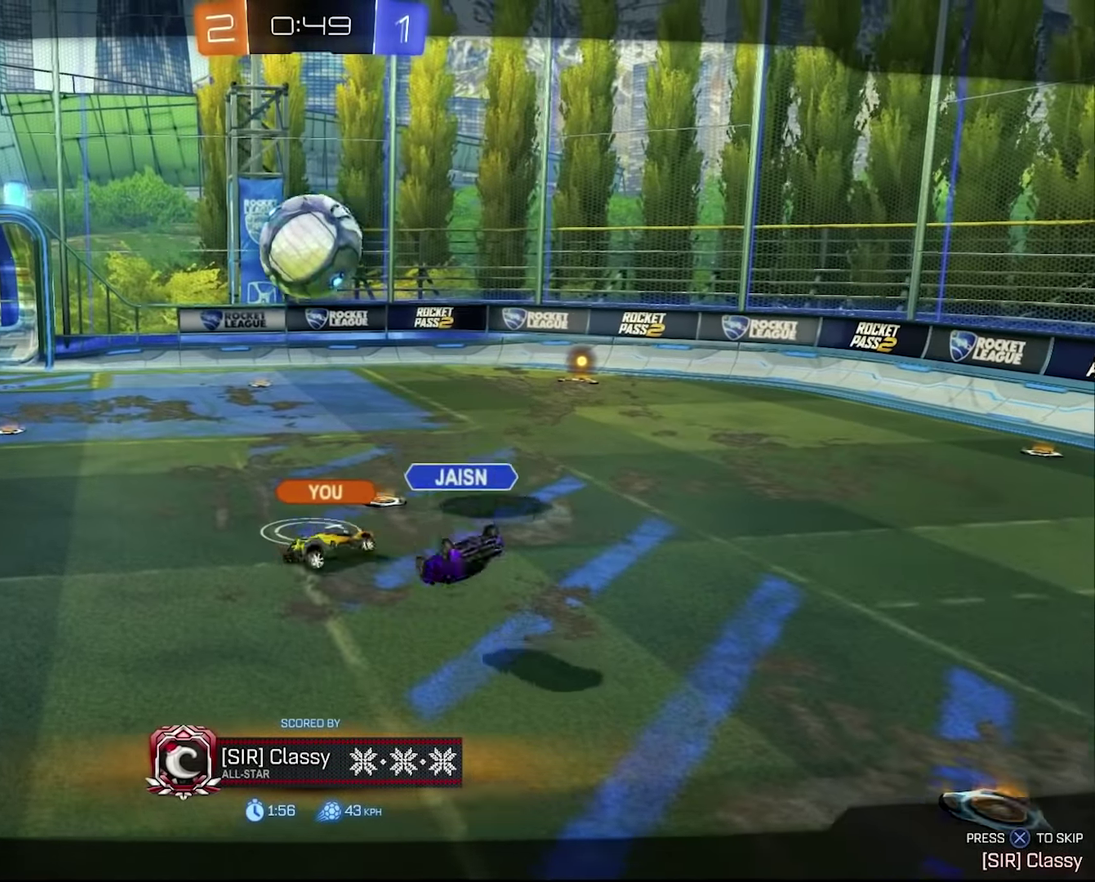
{"buttons": [], "left_stick": "center", "right_stick": "center", "events": []}
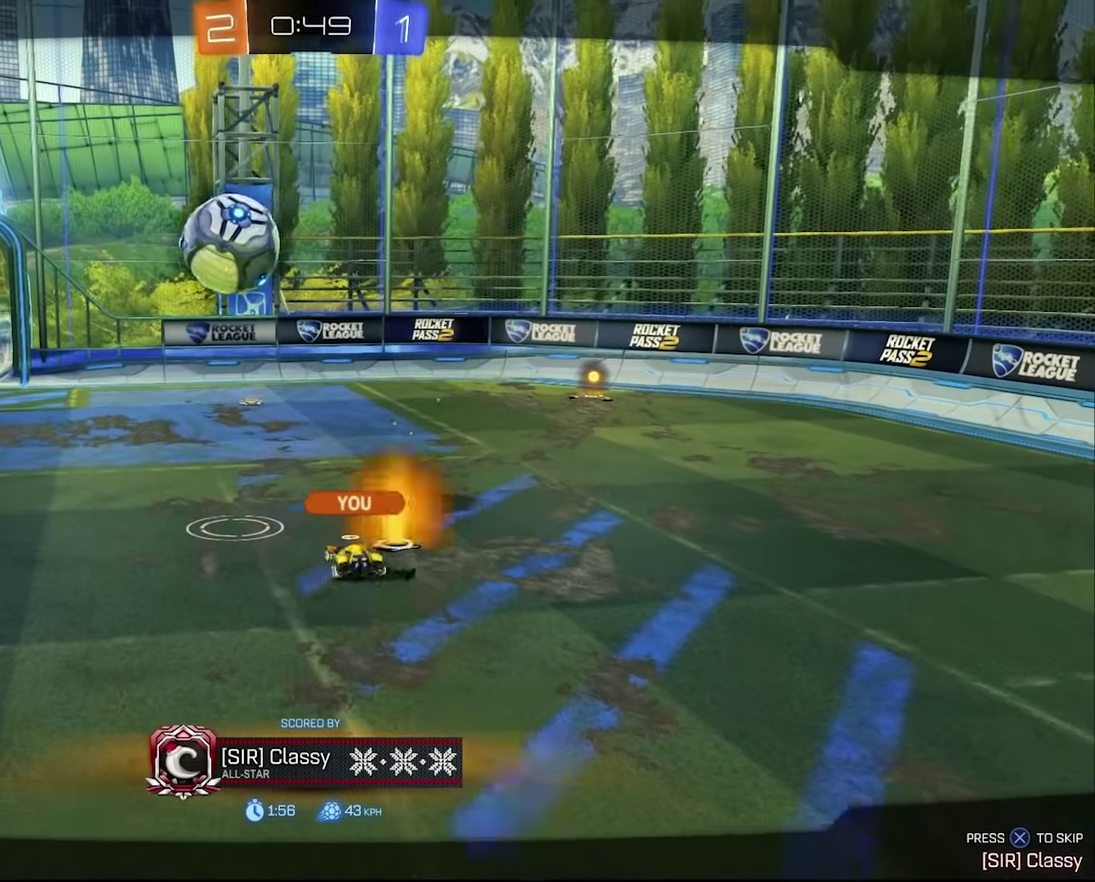
{"buttons": [], "left_stick": "center", "right_stick": "center", "events": []}
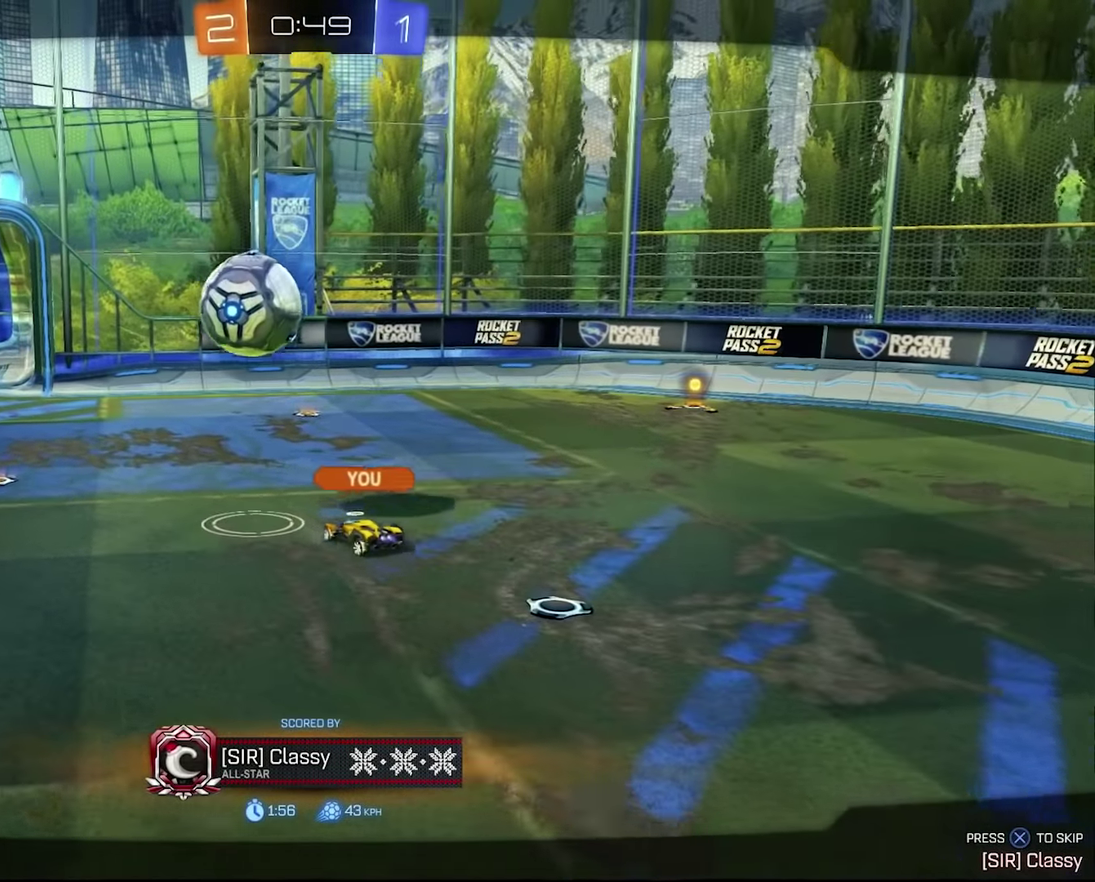
{"buttons": [], "left_stick": "center", "right_stick": "center", "events": []}
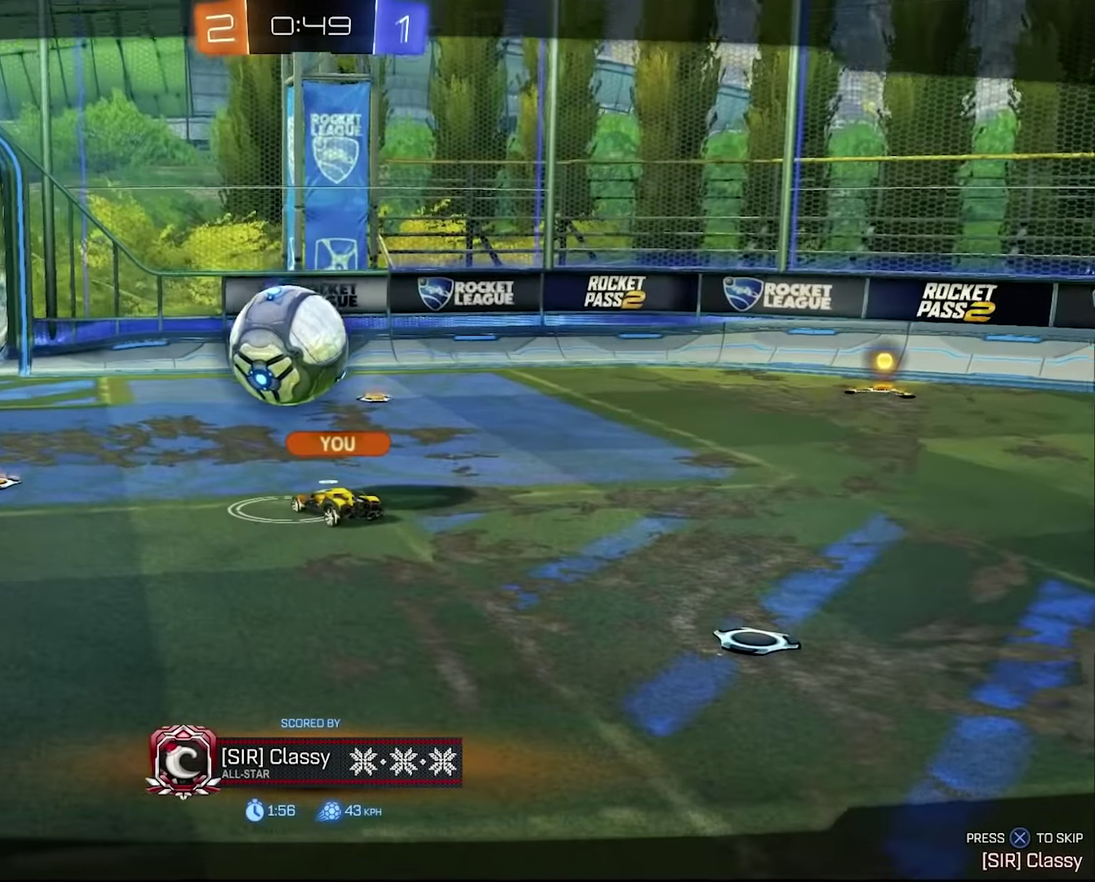
{"buttons": ["CROSS"], "left_stick": "center", "right_stick": "center", "events": [[500, "CROSS", "down"]]}
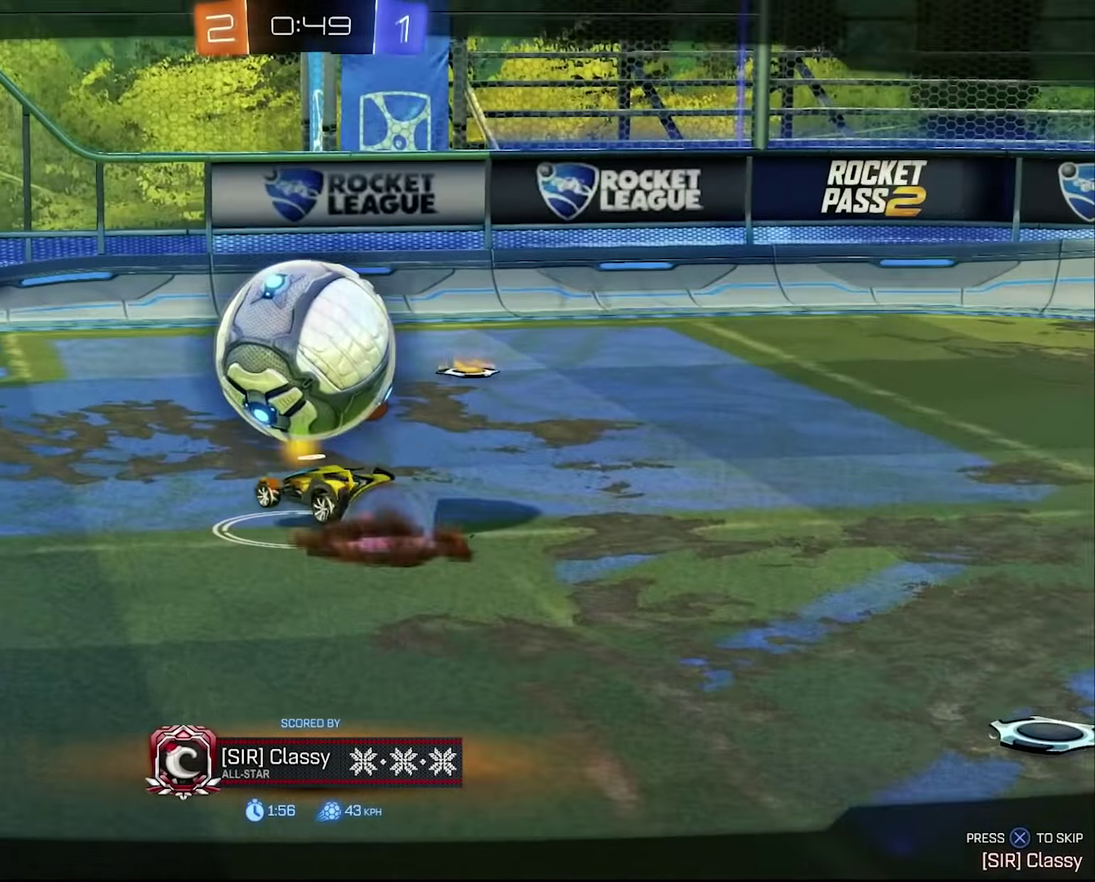
{"buttons": ["CROSS", "R2"], "left_stick": "center", "right_stick": "center", "events": [[66, "CROSS", "up"], [100, "left_stick", "left"], [200, "left_stick", "center"], [300, "R2", "down"], [383, "CROSS", "down"]]}
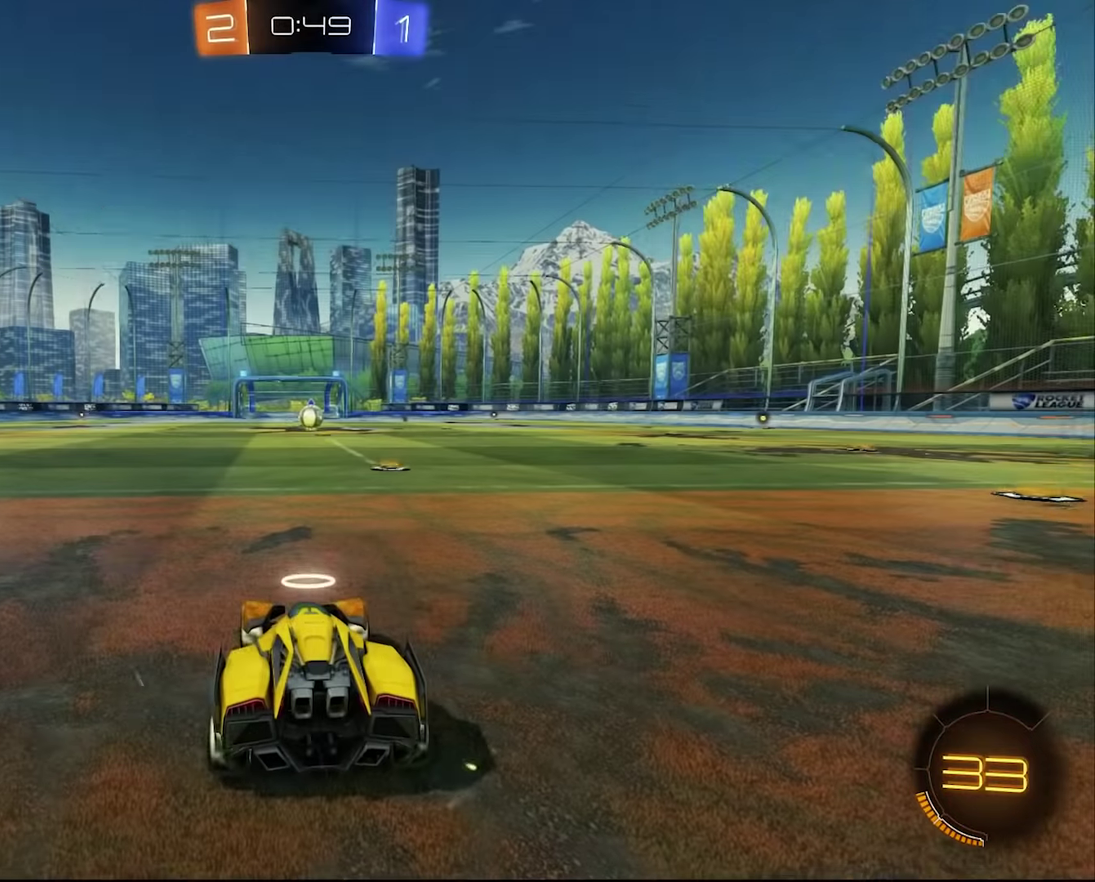
{"buttons": ["CROSS", "R2"], "left_stick": "center", "right_stick": "center", "events": [[83, "CROSS", "up"], [133, "TRIANGLE", "down"], [183, "left_stick", "up-right"], [217, "TRIANGLE", "up"], [300, "TRIANGLE", "down"], [333, "left_stick", "center"], [400, "TRIANGLE", "up"], [450, "CROSS", "down"]]}
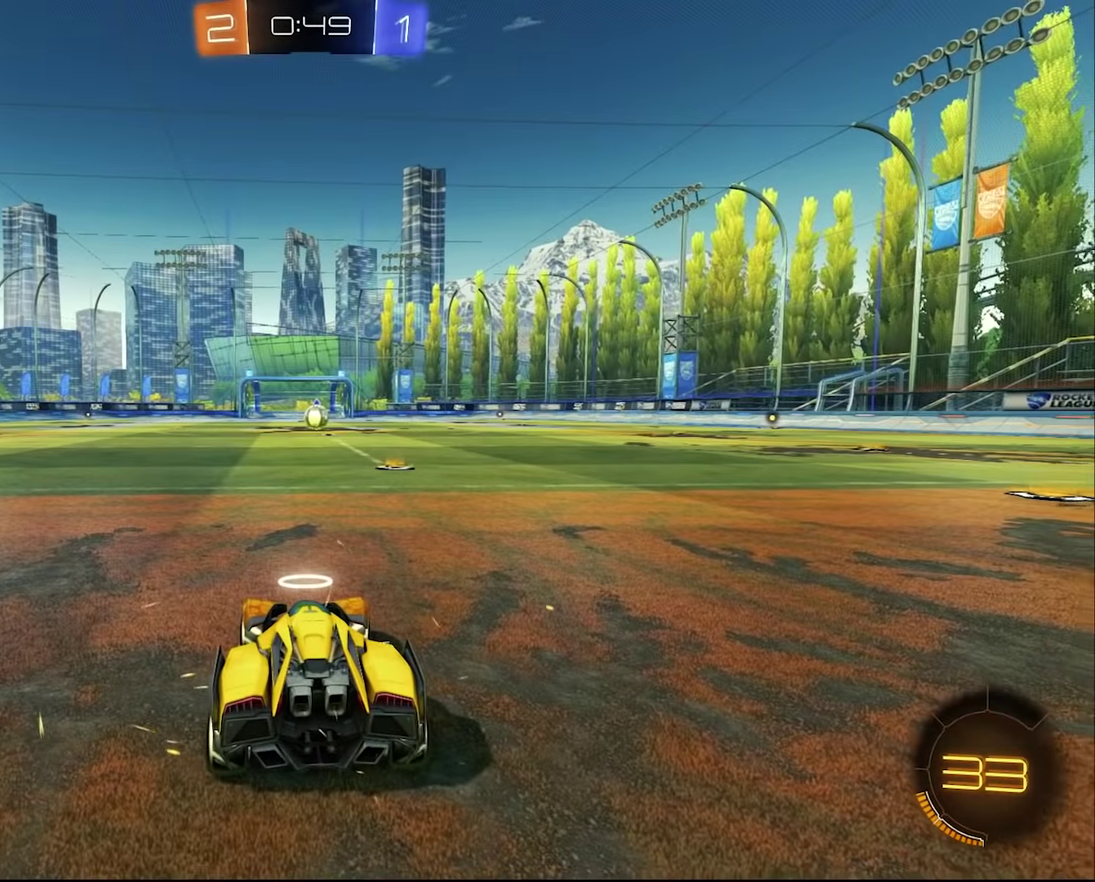
{"buttons": ["CROSS", "R2"], "left_stick": "up-right", "right_stick": "center", "events": [[167, "TRIANGLE", "down"], [250, "TRIANGLE", "up"], [417, "left_stick", "up-right"]]}
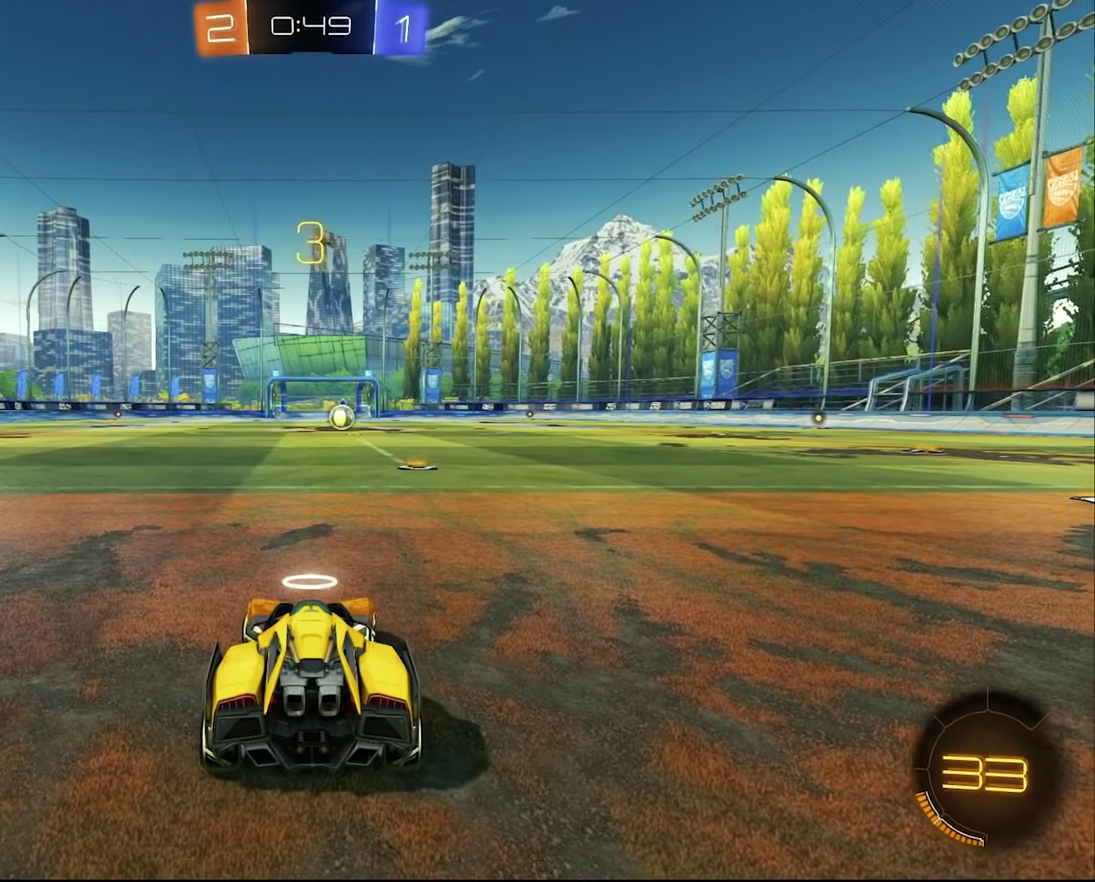
{"buttons": ["R2"], "left_stick": "center", "right_stick": "center", "events": [[33, "TRIANGLE", "down"], [50, "left_stick", "center"], [83, "TRIANGLE", "up"], [500, "CROSS", "up"]]}
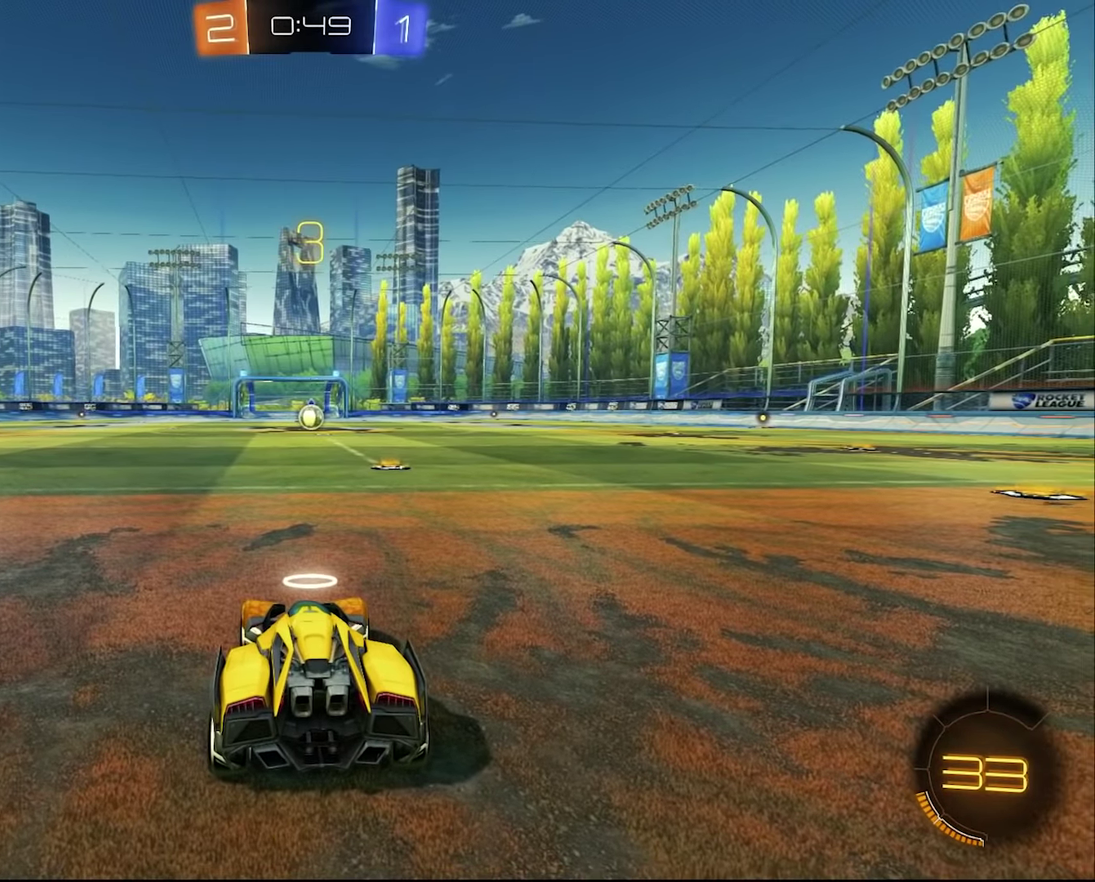
{"buttons": ["R2"], "left_stick": "center", "right_stick": "up", "events": [[117, "right_stick", "up"]]}
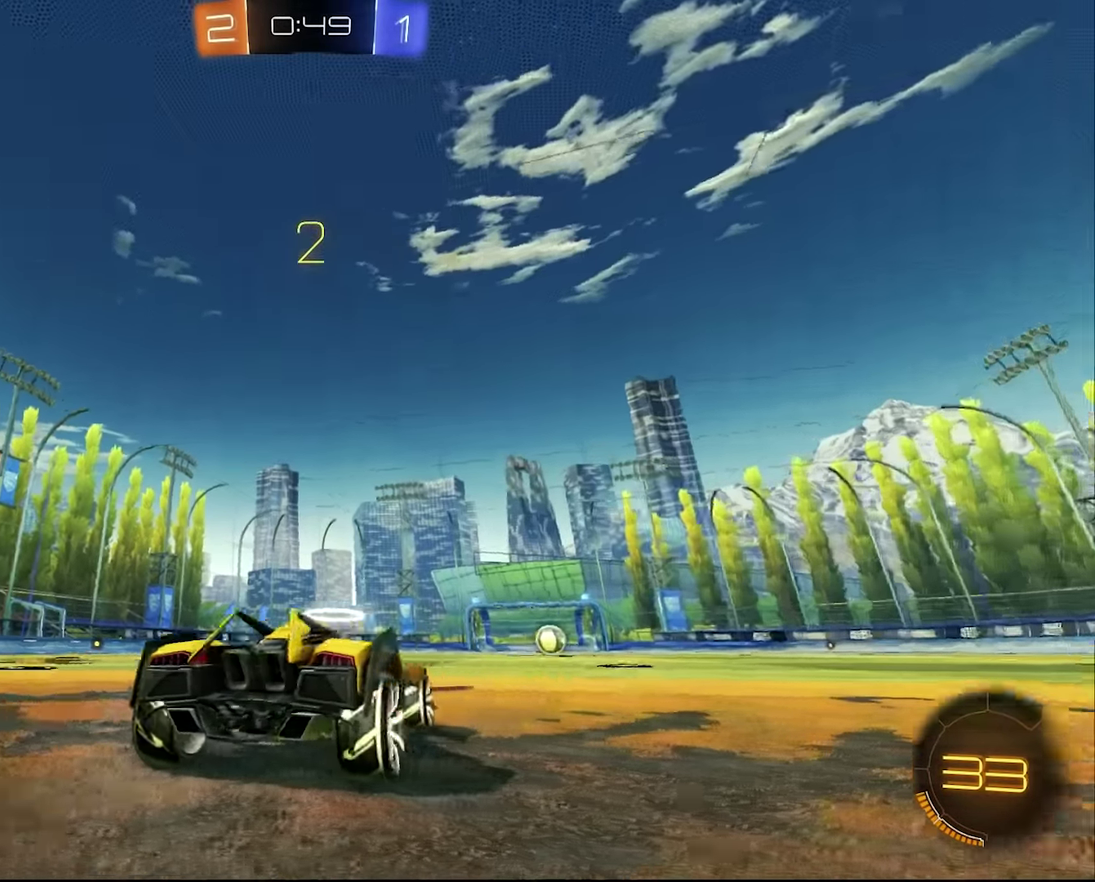
{"buttons": ["R2"], "left_stick": "center", "right_stick": "down-left", "events": [[183, "right_stick", "up-right"], [233, "right_stick", "right"], [267, "R2", "up"], [350, "right_stick", "down"], [433, "right_stick", "down-left"], [483, "R2", "down"]]}
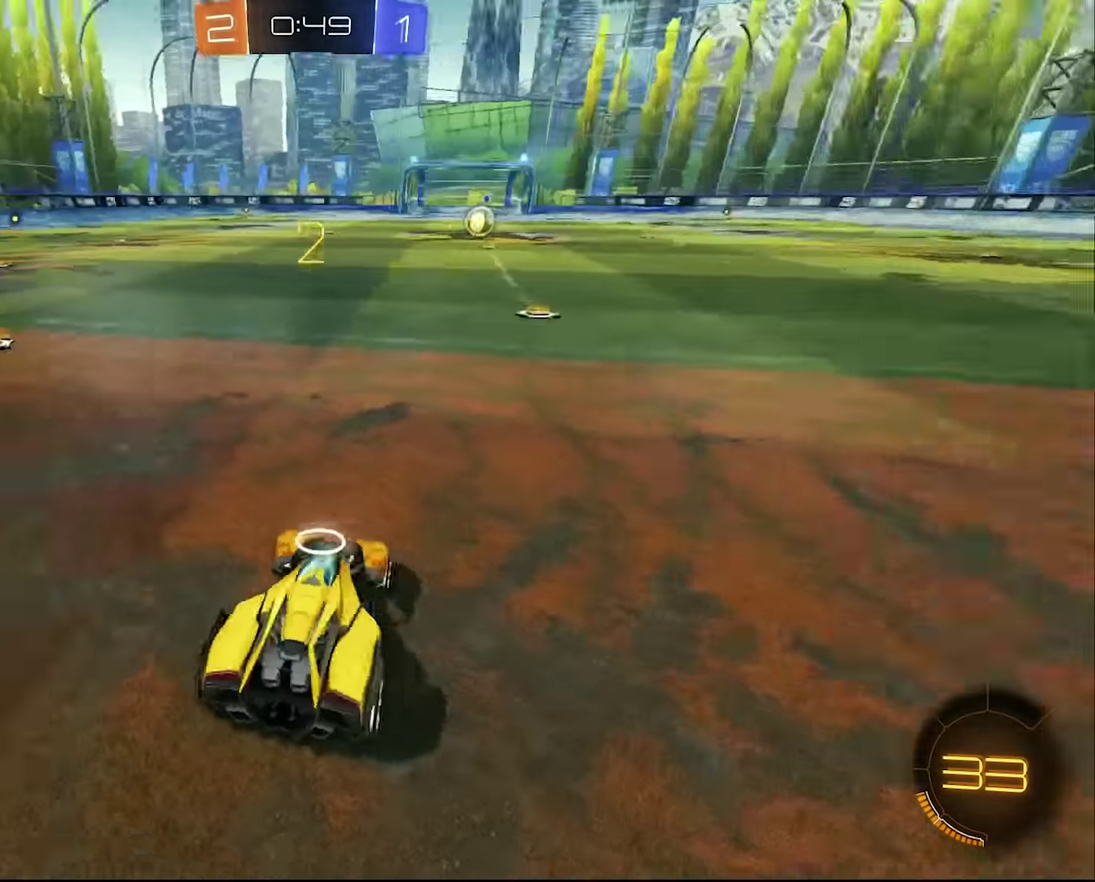
{"buttons": ["CROSS", "R2"], "left_stick": "up-right", "right_stick": "center", "events": [[17, "right_stick", "left"], [83, "right_stick", "up-left"], [200, "right_stick", "center"], [333, "CROSS", "down"], [500, "left_stick", "up-right"]]}
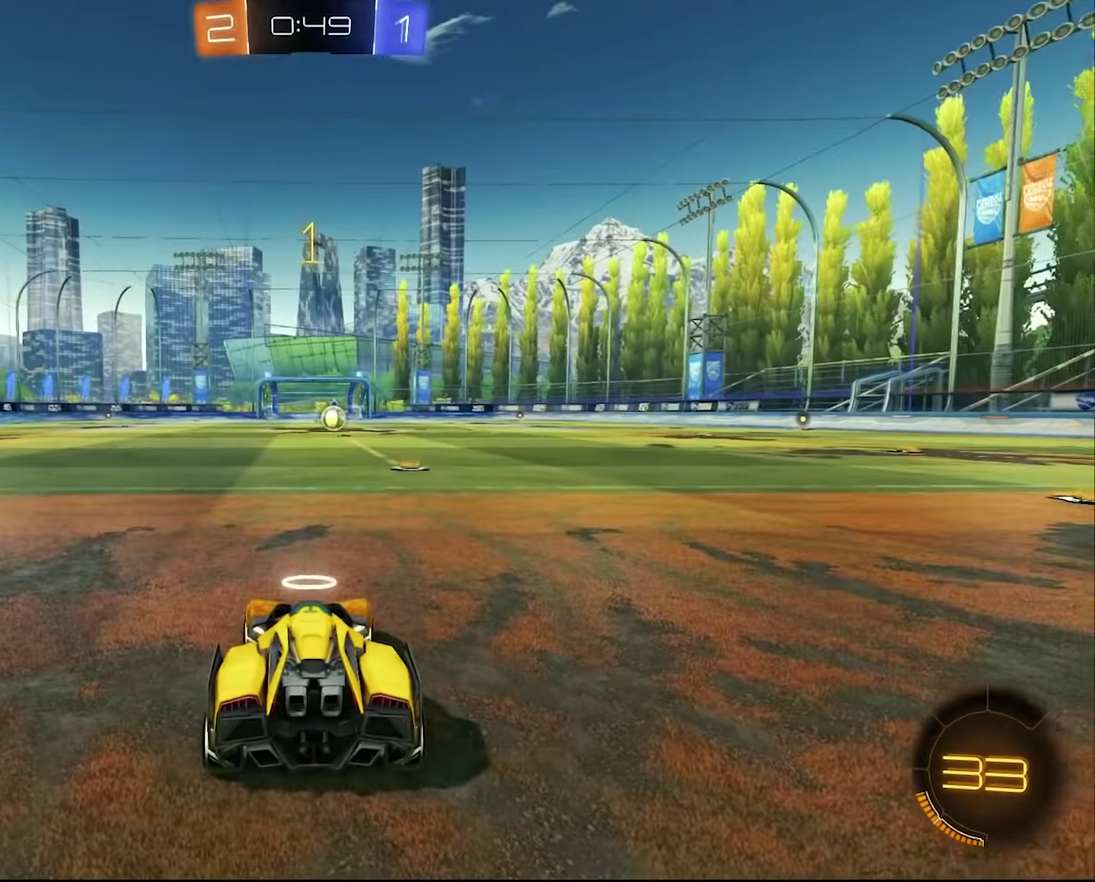
{"buttons": ["CROSS", "R2"], "left_stick": "center", "right_stick": "center", "events": [[33, "TRIANGLE", "down"], [100, "TRIANGLE", "up"], [150, "left_stick", "center"], [183, "TRIANGLE", "down"], [283, "TRIANGLE", "up"], [333, "left_stick", "up-right"], [450, "left_stick", "center"]]}
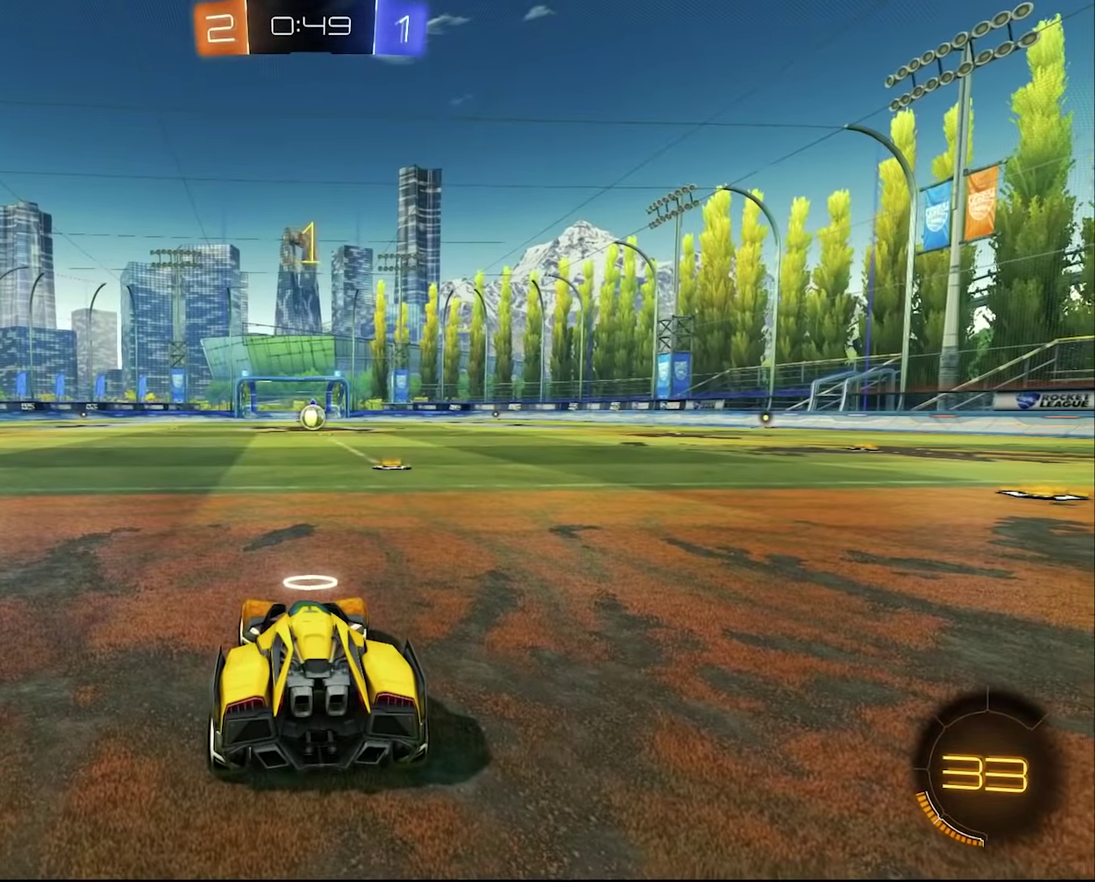
{"buttons": ["CROSS", "R2"], "left_stick": "right", "right_stick": "center", "events": [[400, "left_stick", "right"]]}
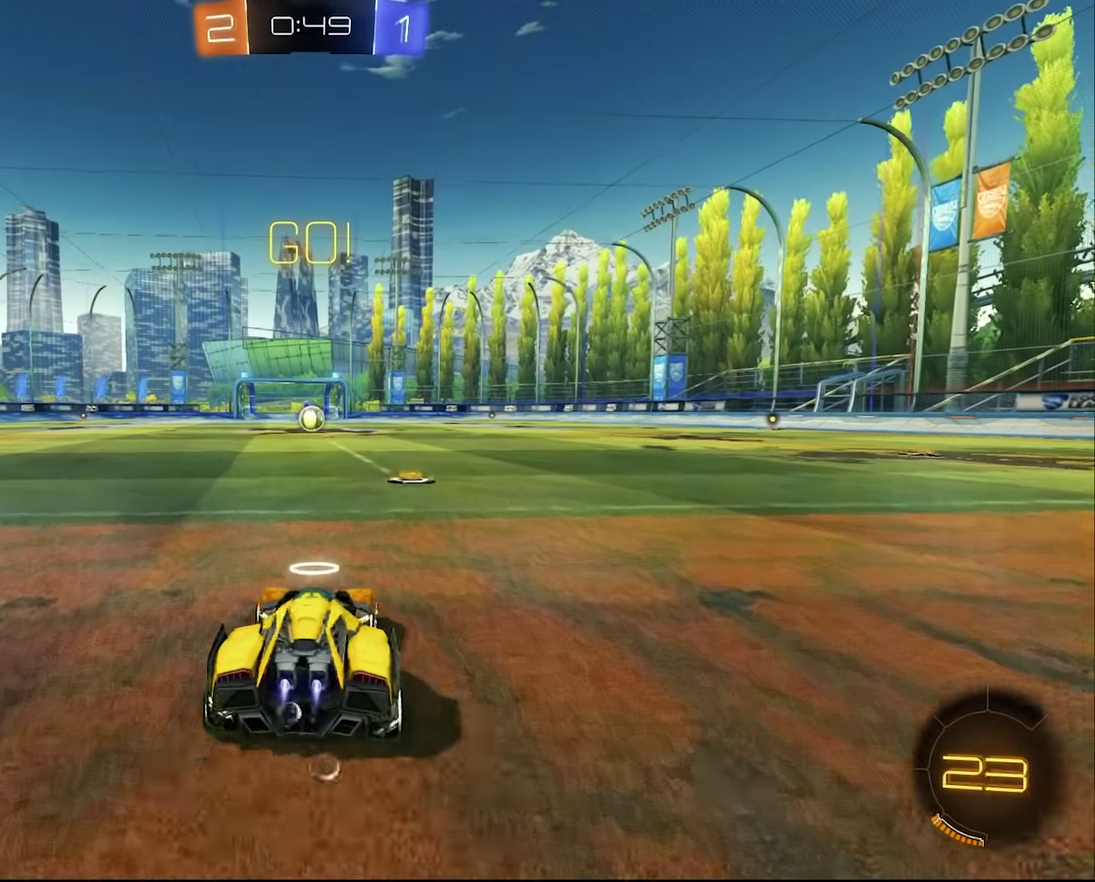
{"buttons": ["CROSS", "L1", "R2"], "left_stick": "up-left", "right_stick": "center", "events": [[33, "left_stick", "center"], [233, "SQUARE", "down"], [283, "L1", "down"], [300, "left_stick", "up-left"], [500, "SQUARE", "up"]]}
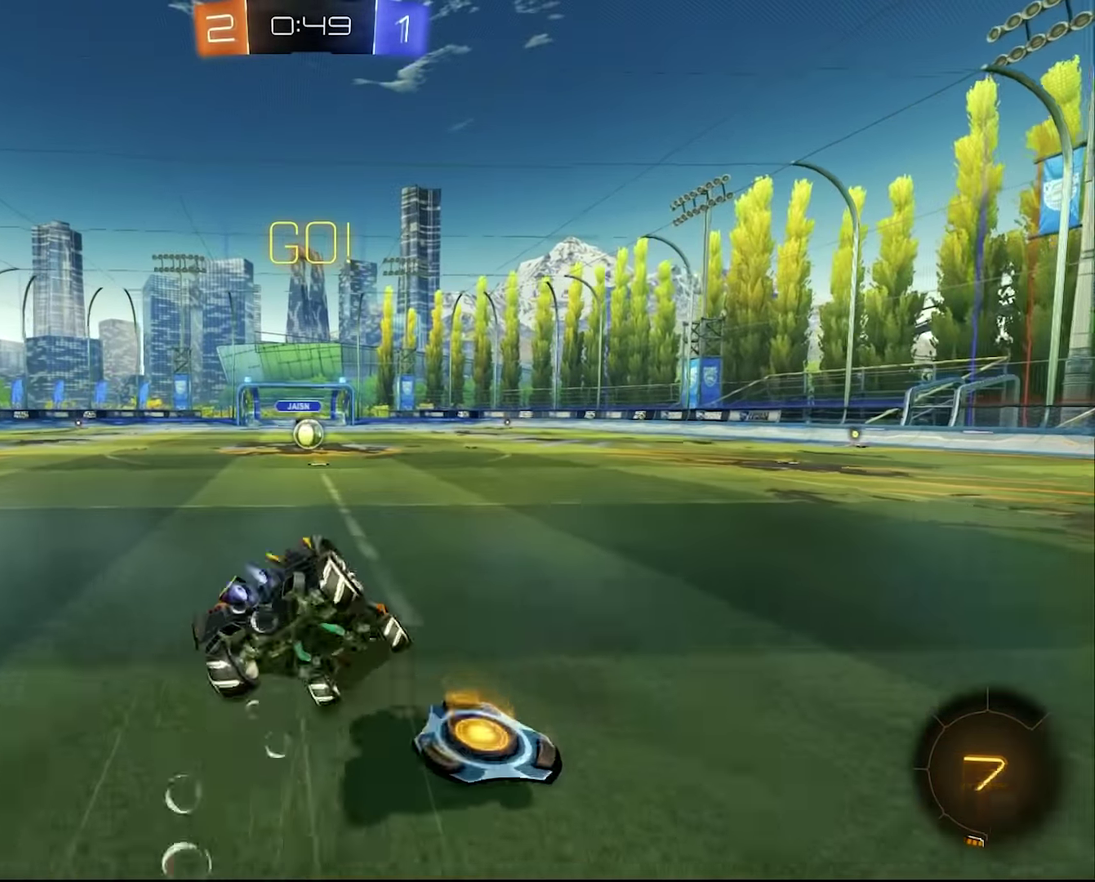
{"buttons": [], "left_stick": "center", "right_stick": "center", "events": [[50, "CROSS", "up"], [83, "L1", "up"], [100, "left_stick", "center"], [117, "R2", "up"], [400, "left_stick", "left"], [483, "left_stick", "center"]]}
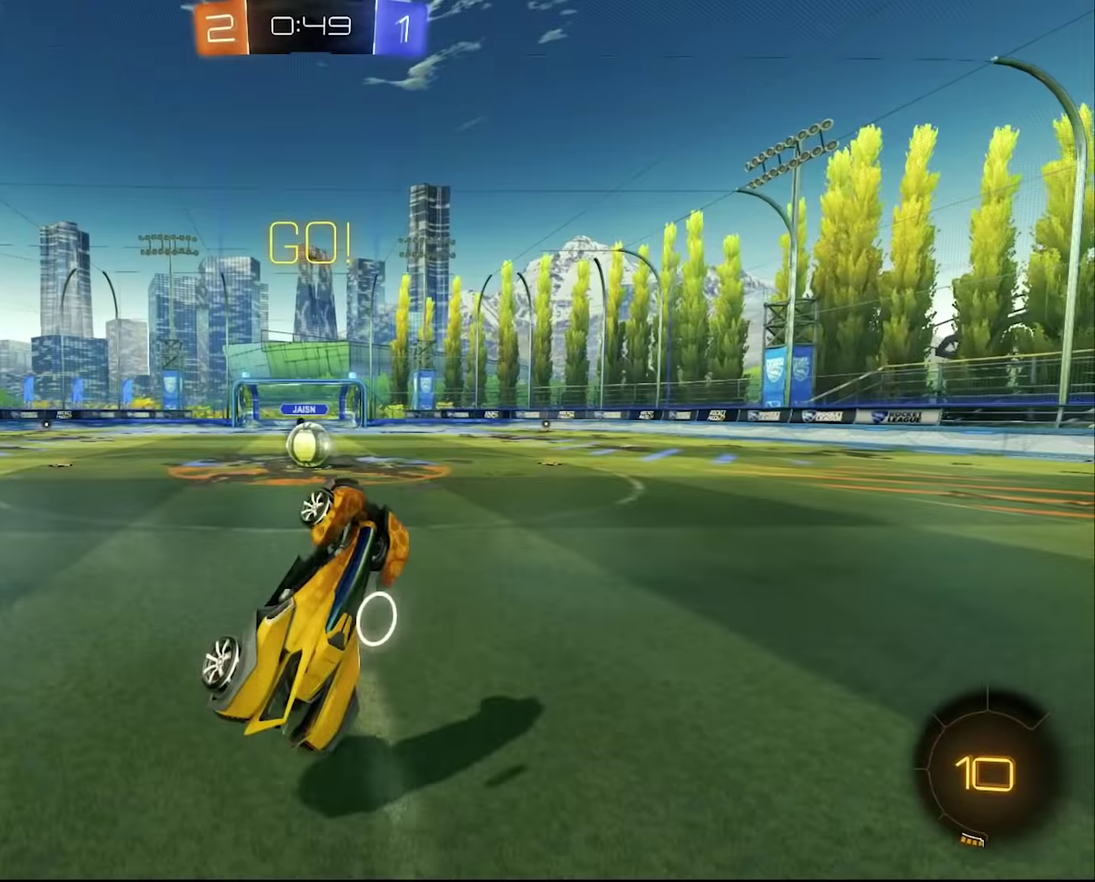
{"buttons": ["CROSS", "R2"], "left_stick": "center", "right_stick": "center", "events": [[200, "R2", "down"], [267, "left_stick", "left"], [317, "CROSS", "down"], [383, "left_stick", "center"]]}
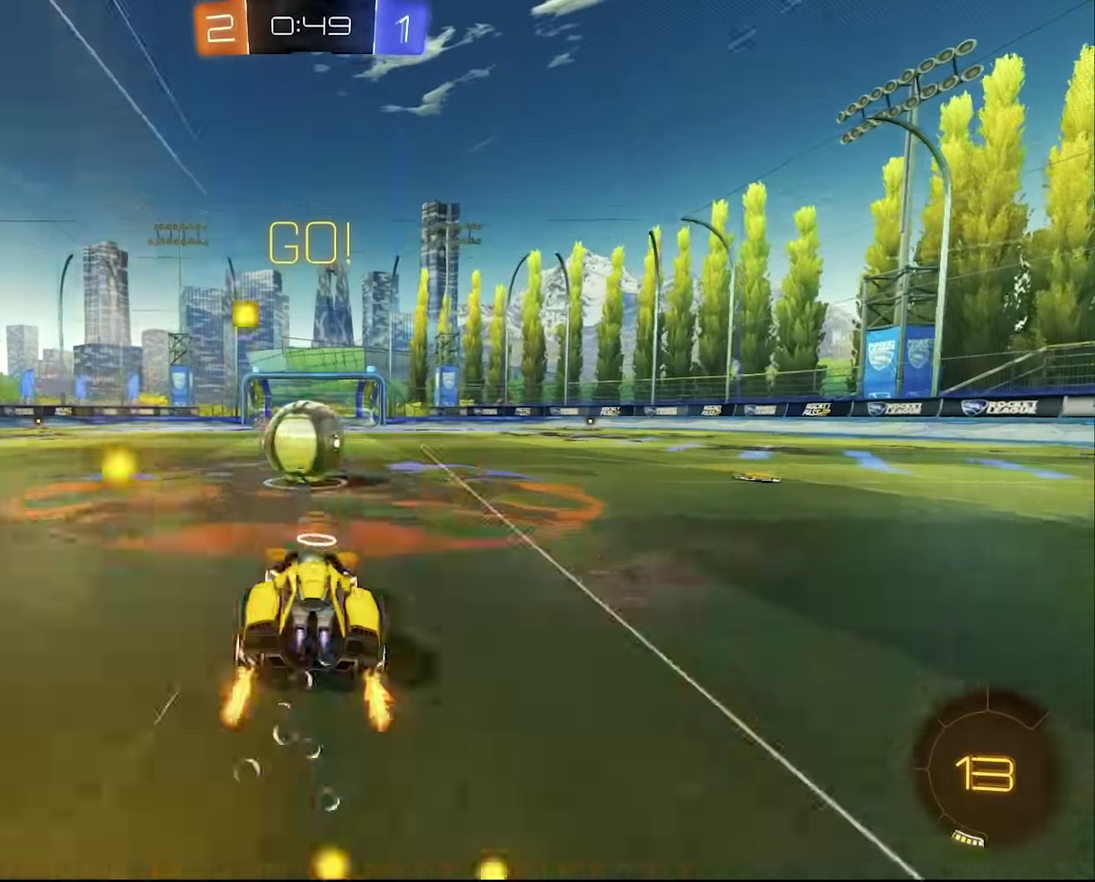
{"buttons": ["TRIANGLE", "R2"], "left_stick": "left", "right_stick": "center", "events": [[67, "left_stick", "right"], [117, "SQUARE", "down"], [150, "left_stick", "left"], [167, "L1", "down"], [200, "SQUARE", "up"], [267, "SQUARE", "down"], [350, "SQUARE", "up"], [367, "CROSS", "up"], [433, "TRIANGLE", "down"], [467, "L1", "up"]]}
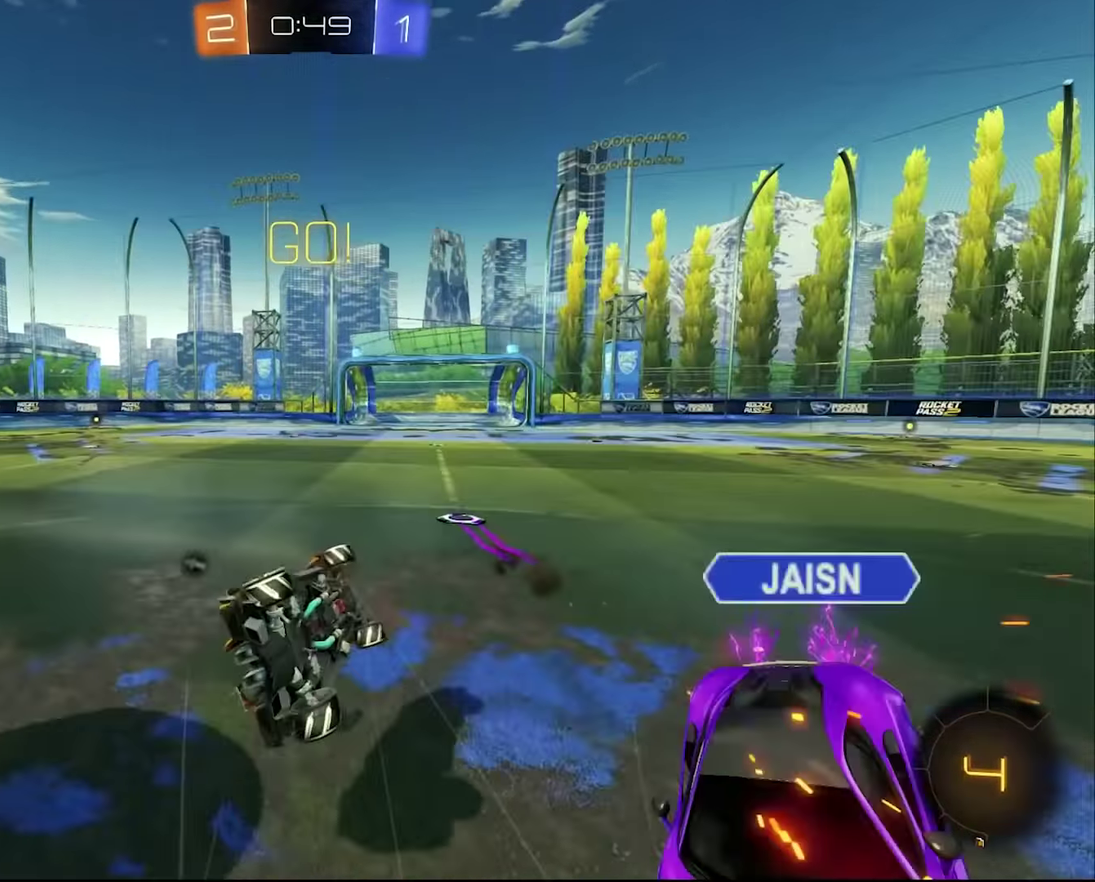
{"buttons": ["R2"], "left_stick": "left", "right_stick": "center", "events": [[33, "TRIANGLE", "up"], [150, "L1", "down"], [283, "TRIANGLE", "down"], [300, "L1", "up"], [383, "TRIANGLE", "up"]]}
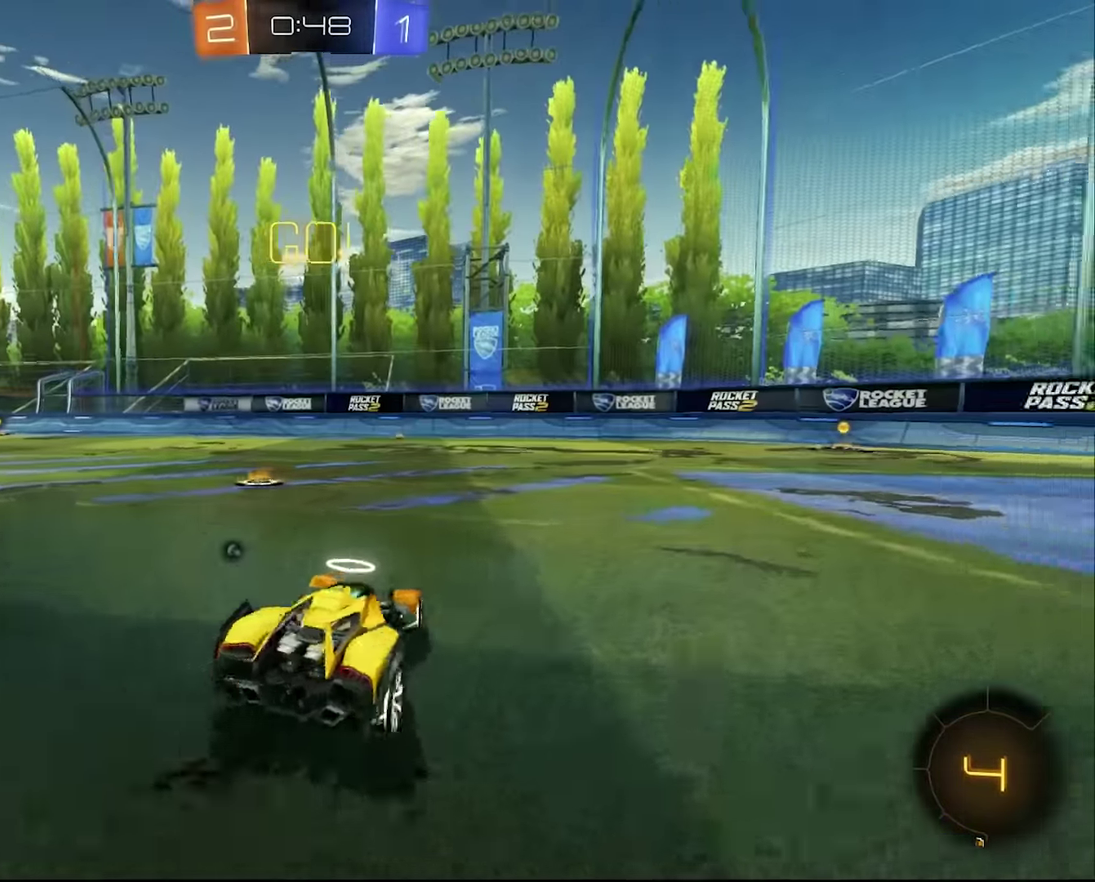
{"buttons": ["CROSS", "R2"], "left_stick": "center", "right_stick": "center", "events": [[133, "CROSS", "down"], [333, "left_stick", "up-left"], [450, "left_stick", "center"]]}
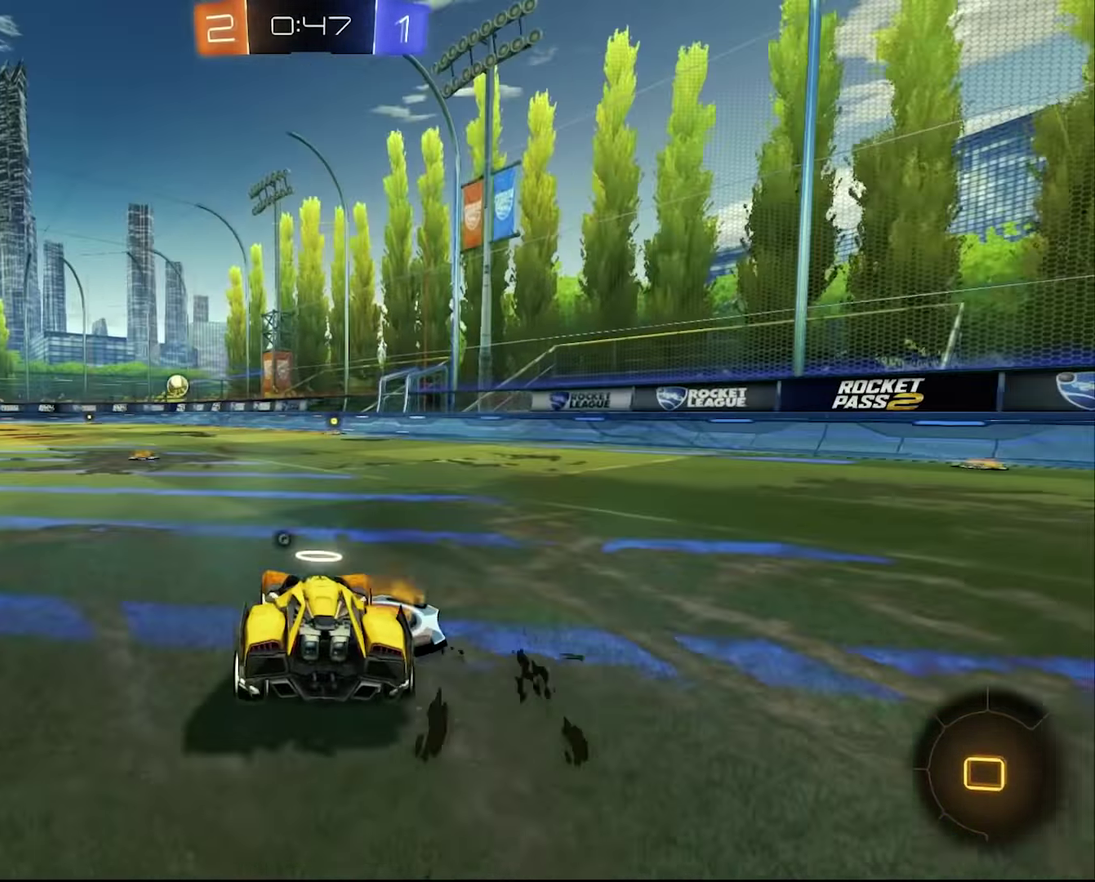
{"buttons": ["R2"], "left_stick": "center", "right_stick": "center", "events": [[333, "CROSS", "up"]]}
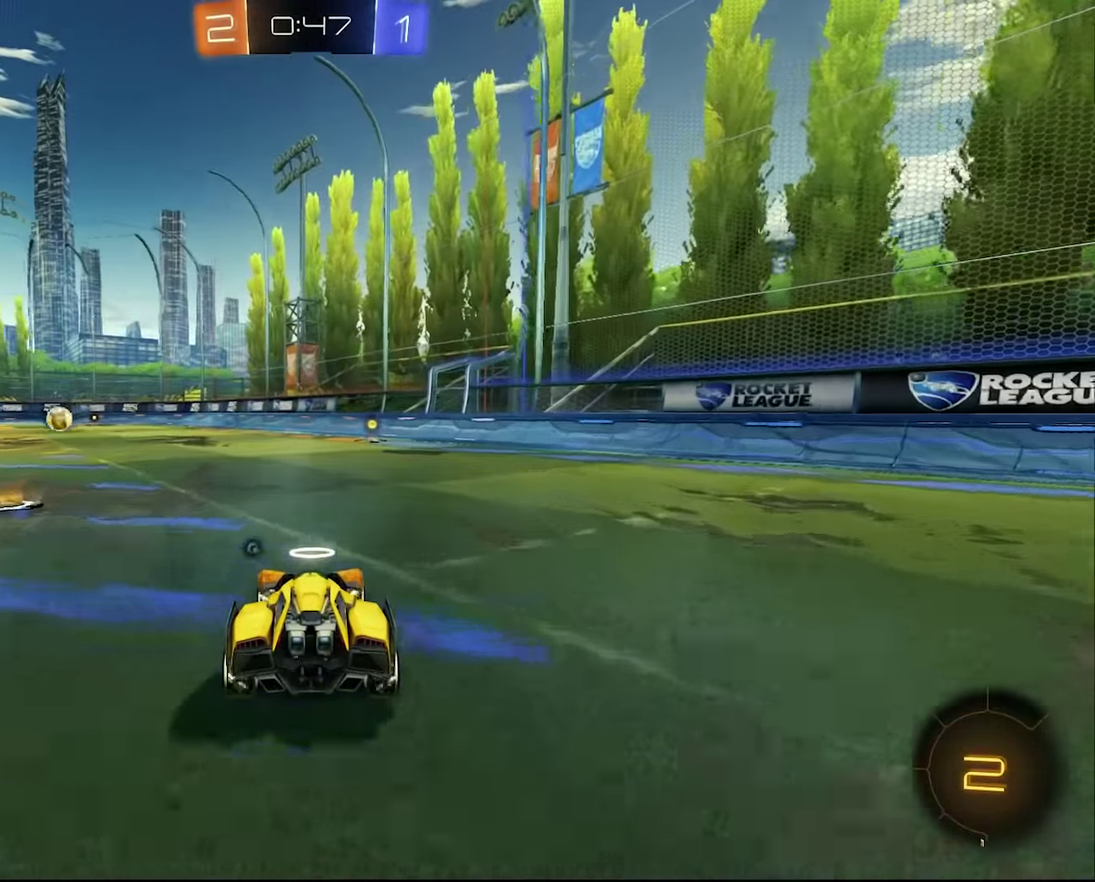
{"buttons": ["R2", "DPAD_RIGHT"], "left_stick": "center", "right_stick": "center", "events": [[67, "DPAD_RIGHT", "down"]]}
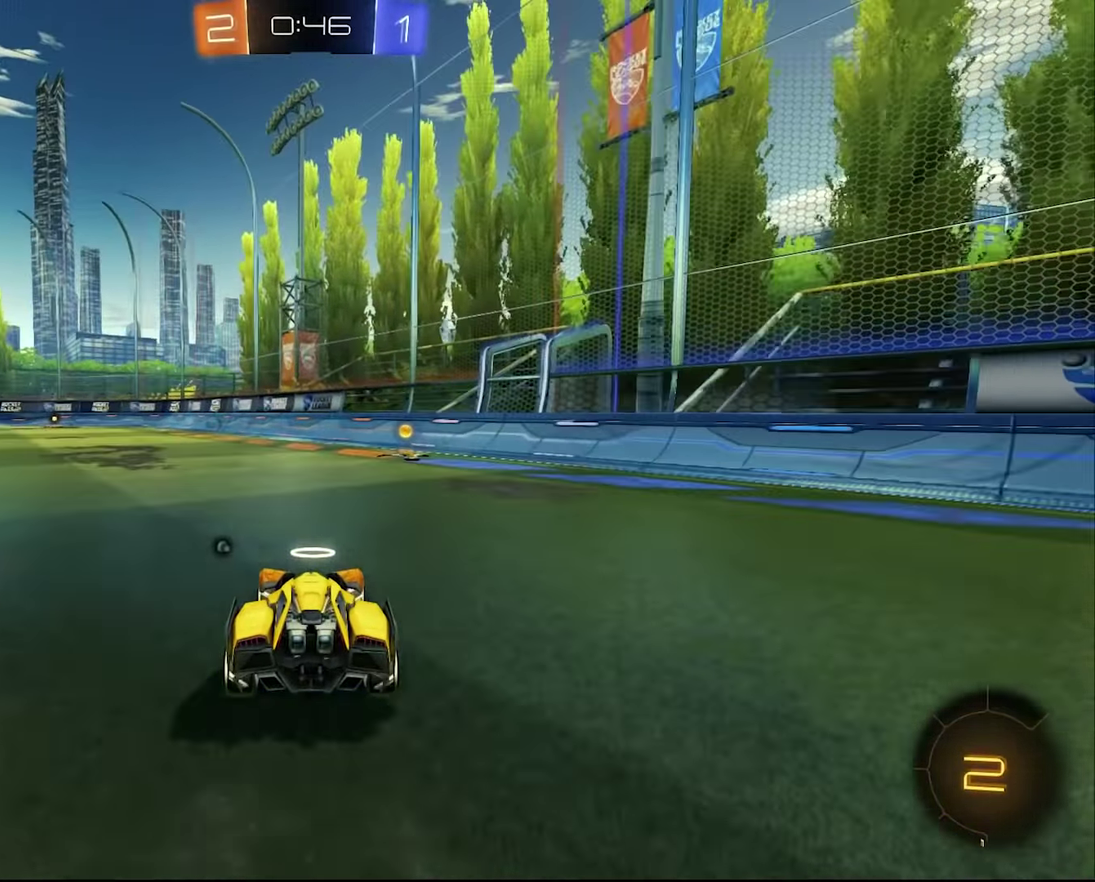
{"buttons": ["TRIANGLE", "R2"], "left_stick": "right", "right_stick": "center", "events": [[333, "DPAD_RIGHT", "up"], [417, "TRIANGLE", "down"], [433, "left_stick", "down-right"], [500, "left_stick", "right"]]}
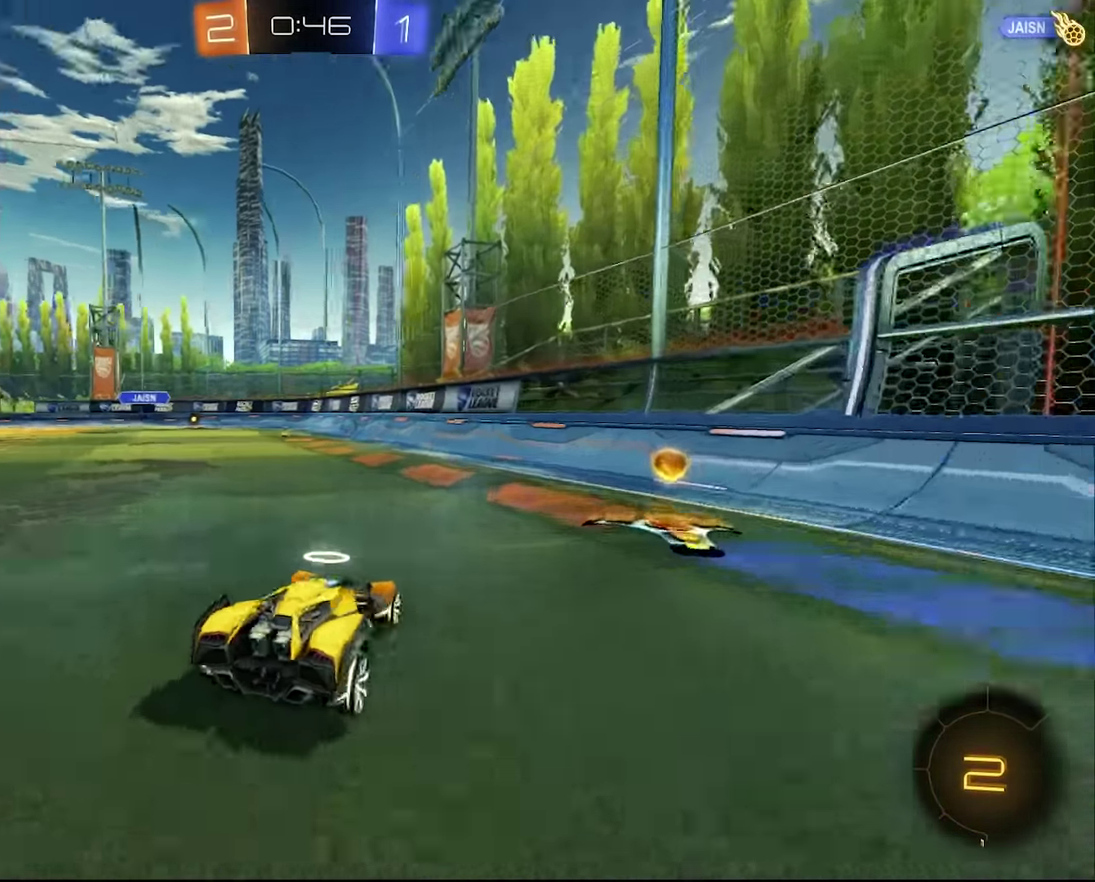
{"buttons": ["R2"], "left_stick": "left", "right_stick": "center", "events": [[33, "TRIANGLE", "up"], [317, "L1", "down"], [317, "left_stick", "left"], [433, "L1", "up"]]}
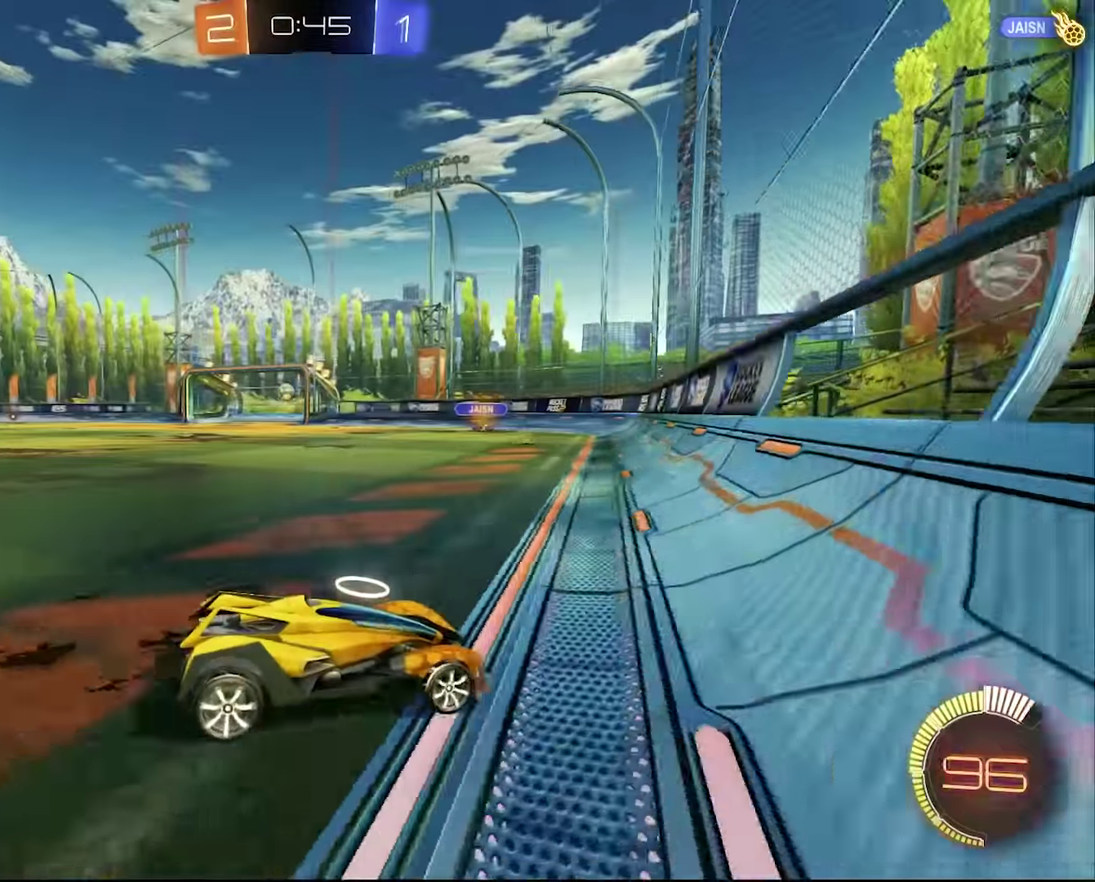
{"buttons": ["R2"], "left_stick": "center", "right_stick": "center", "events": [[50, "CROSS", "down"], [316, "CROSS", "up"], [433, "CROSS", "down"], [450, "left_stick", "center"], [500, "CROSS", "up"]]}
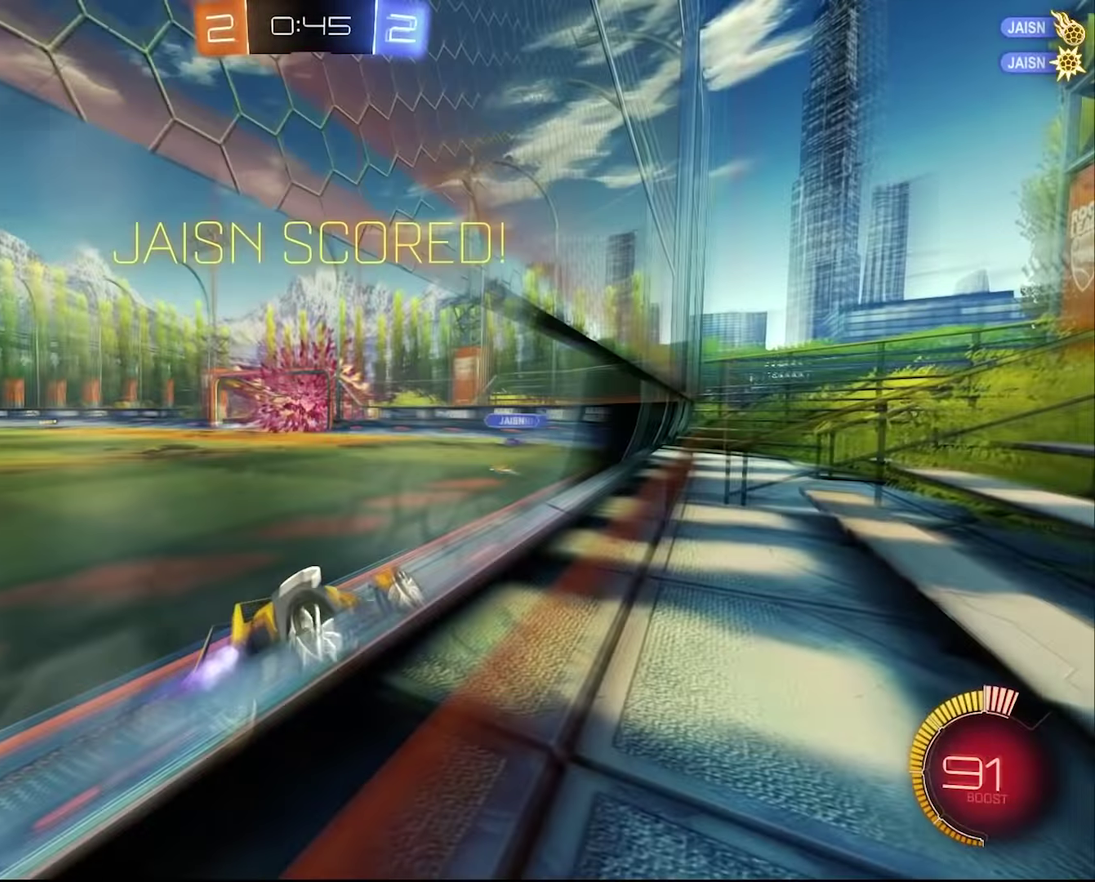
{"buttons": ["L1", "R2"], "left_stick": "down-right", "right_stick": "center", "events": [[100, "left_stick", "left"], [233, "left_stick", "center"], [316, "SQUARE", "down"], [350, "CROSS", "down"], [350, "left_stick", "down"], [433, "L1", "down"], [450, "SQUARE", "up"], [450, "left_stick", "down-right"], [500, "CROSS", "up"]]}